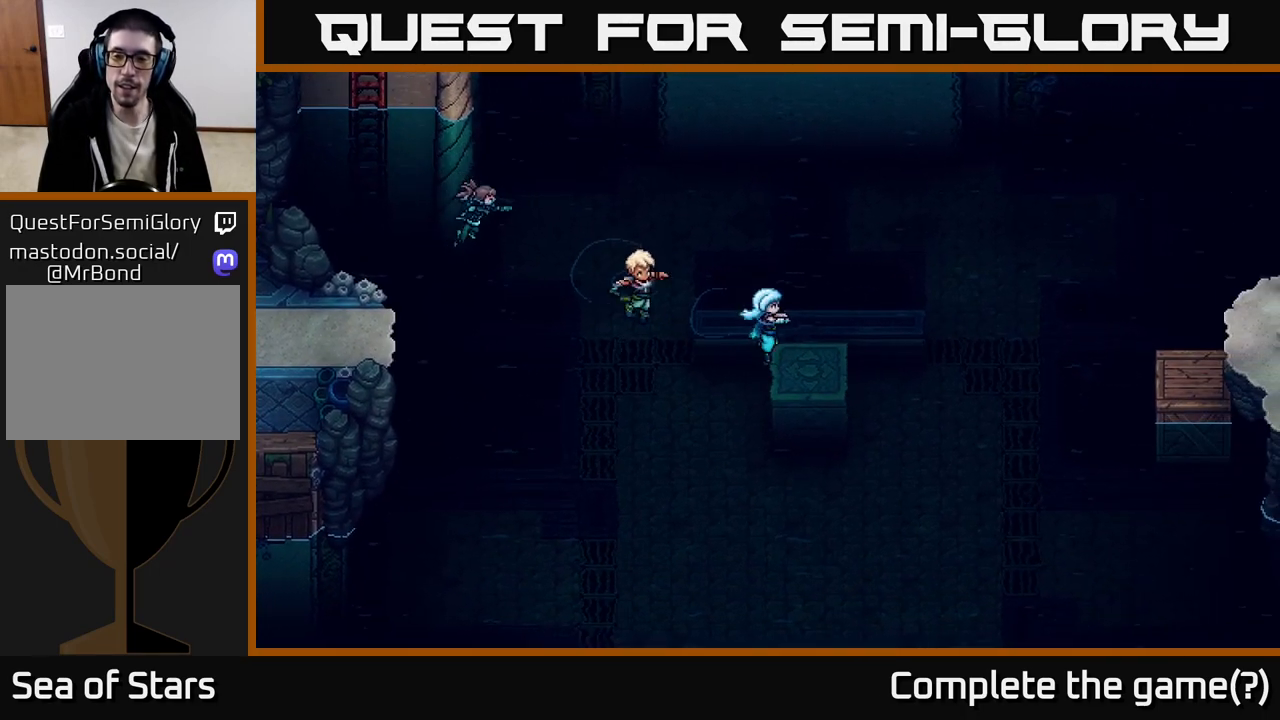
Gameplay with a controller (Xbox layout); each line is a JSON object with the inputs held at the frame after it. "events" lists button and stick changes between this image and that frame as [ms after this image, input, new state], when the widget could be followed in between.
{"buttons": ["A"], "left_stick": "right", "right_stick": "center", "events": [[50, "A", "down"], [200, "left_stick", "down-right"], [300, "A", "up"], [400, "A", "down"], [483, "left_stick", "right"]]}
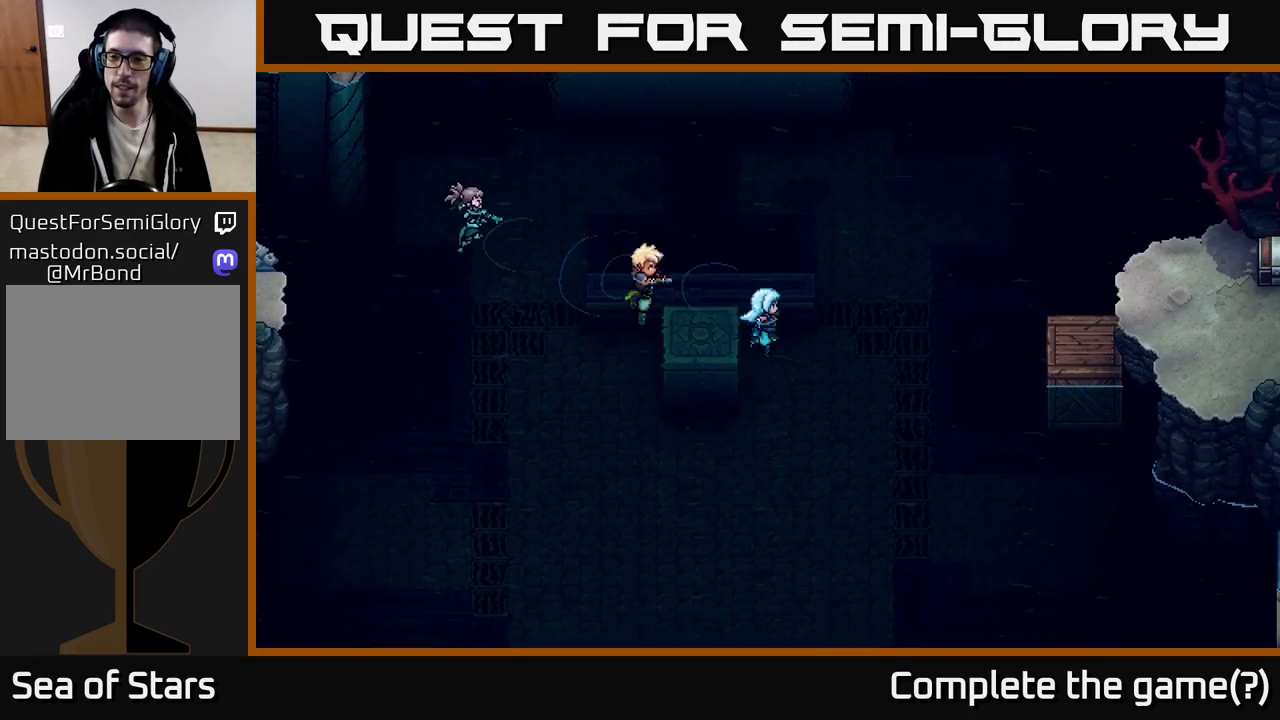
{"buttons": [], "left_stick": "right", "right_stick": "center", "events": [[50, "A", "up"], [183, "left_stick", "down-right"], [300, "A", "down"], [383, "left_stick", "right"], [450, "A", "up"]]}
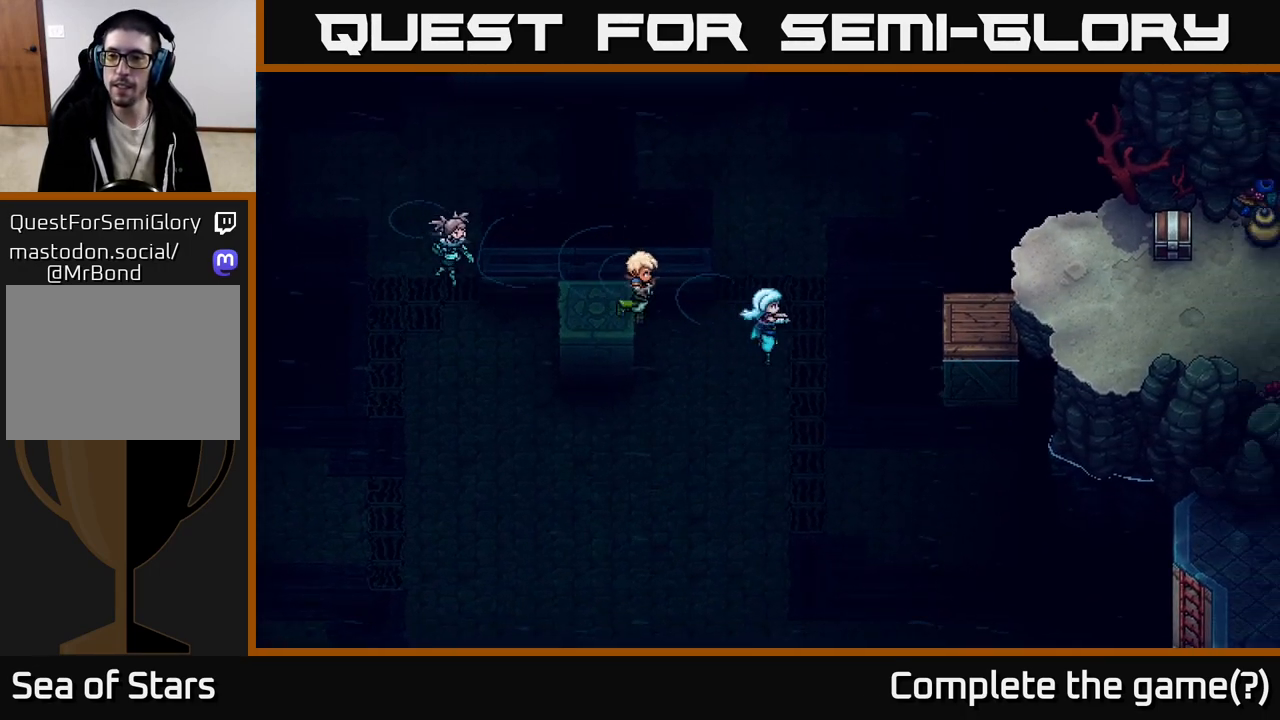
{"buttons": ["A"], "left_stick": "right", "right_stick": "center", "events": [[467, "A", "down"]]}
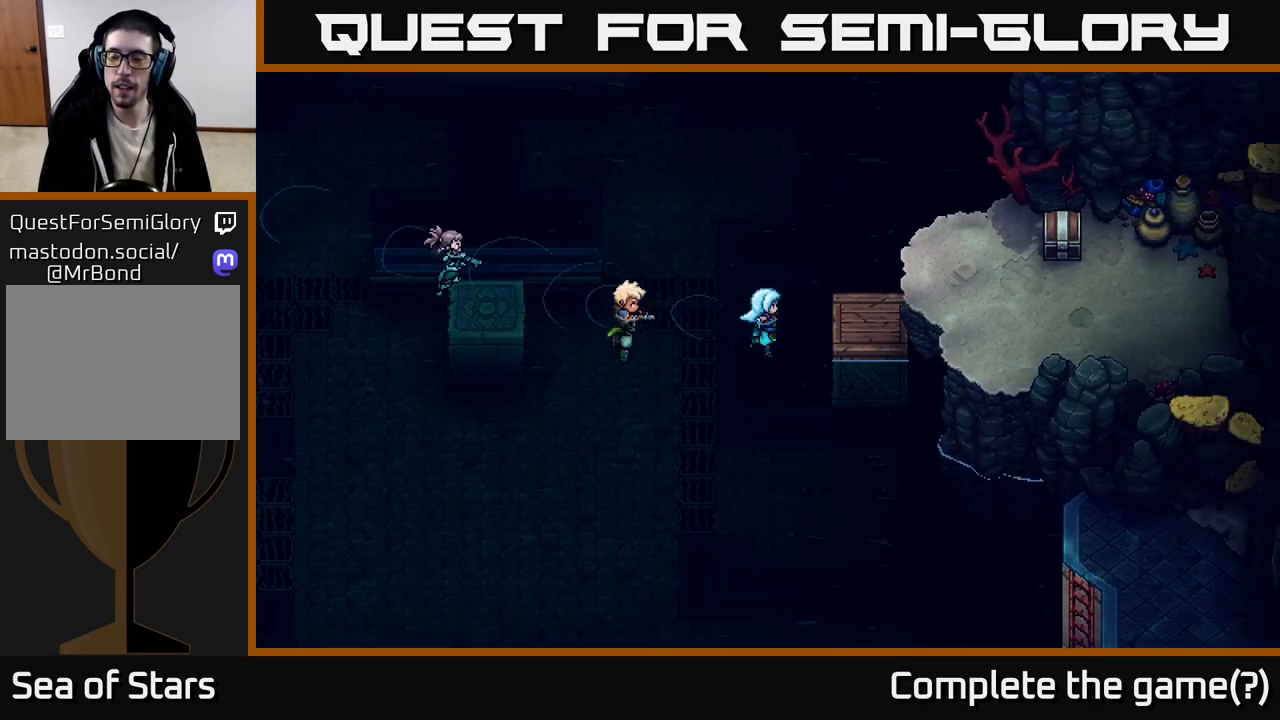
{"buttons": [], "left_stick": "right", "right_stick": "center", "events": [[50, "A", "up"], [167, "A", "down"], [267, "A", "up"], [350, "A", "down"], [450, "A", "up"]]}
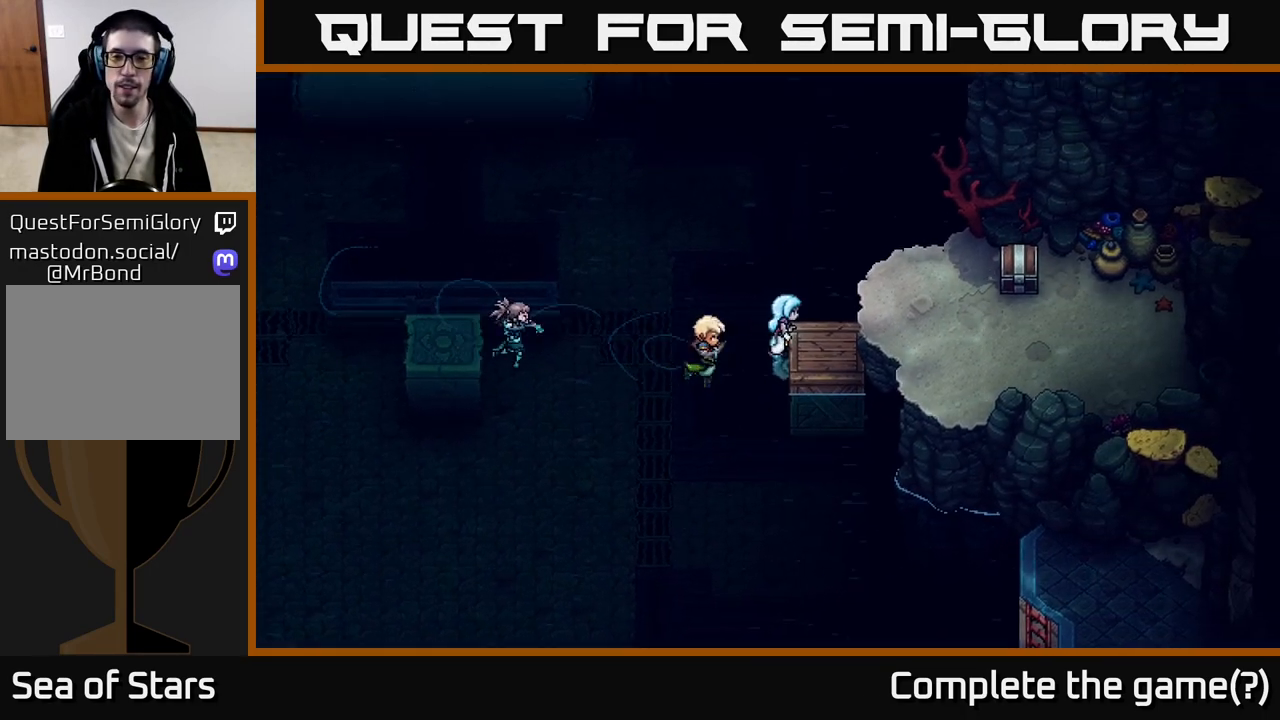
{"buttons": [], "left_stick": "right", "right_stick": "center", "events": [[33, "A", "down"], [150, "A", "up"]]}
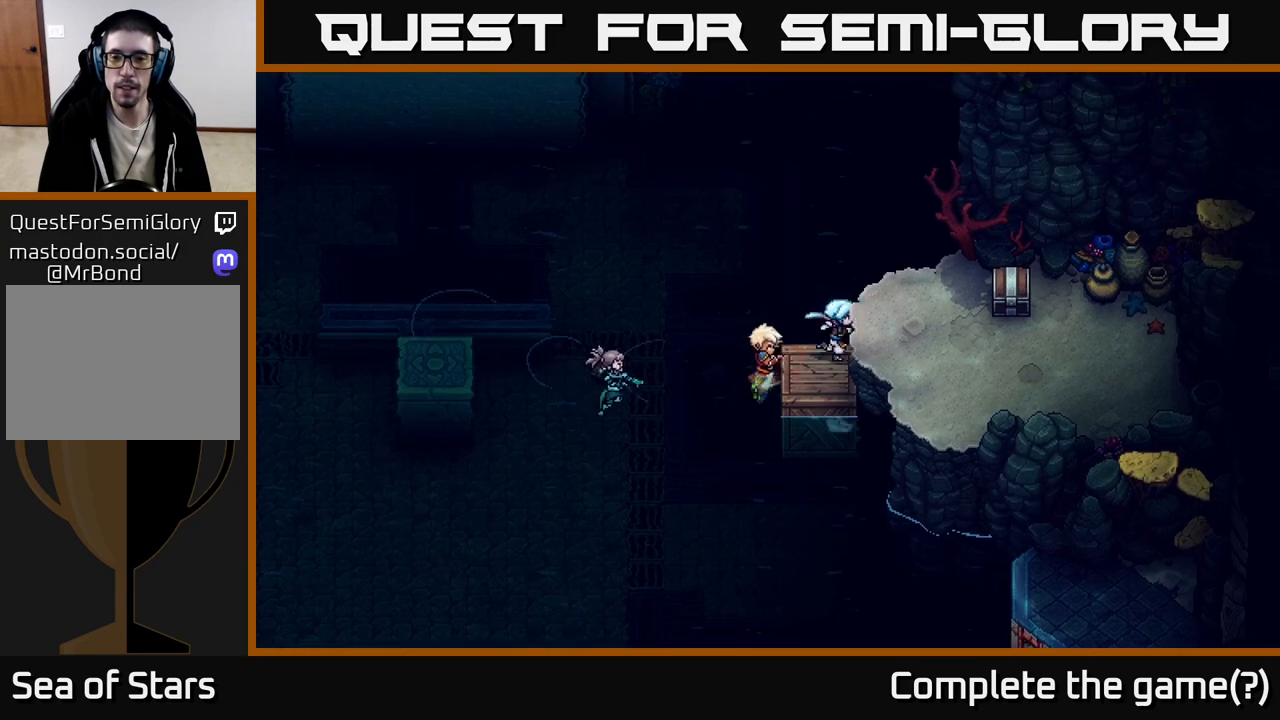
{"buttons": [], "left_stick": "right", "right_stick": "center", "events": [[33, "A", "down"], [117, "A", "up"], [217, "A", "down"], [350, "A", "up"]]}
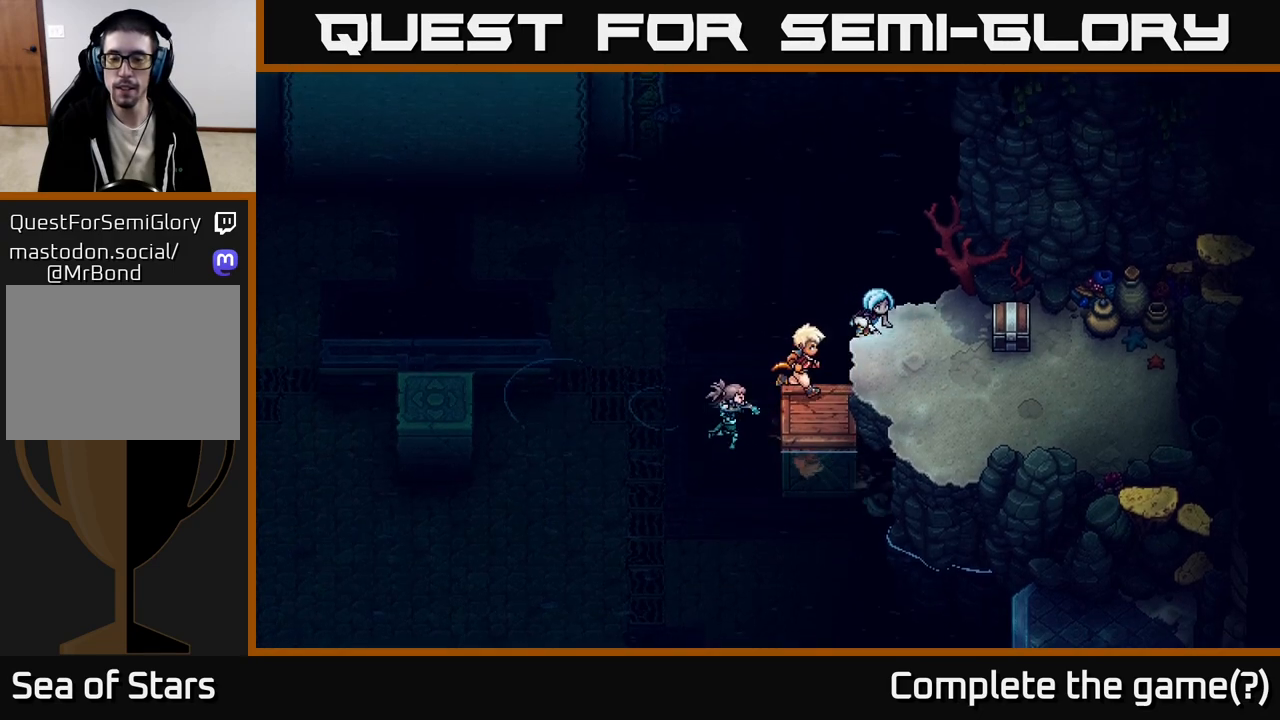
{"buttons": [], "left_stick": "right", "right_stick": "center", "events": []}
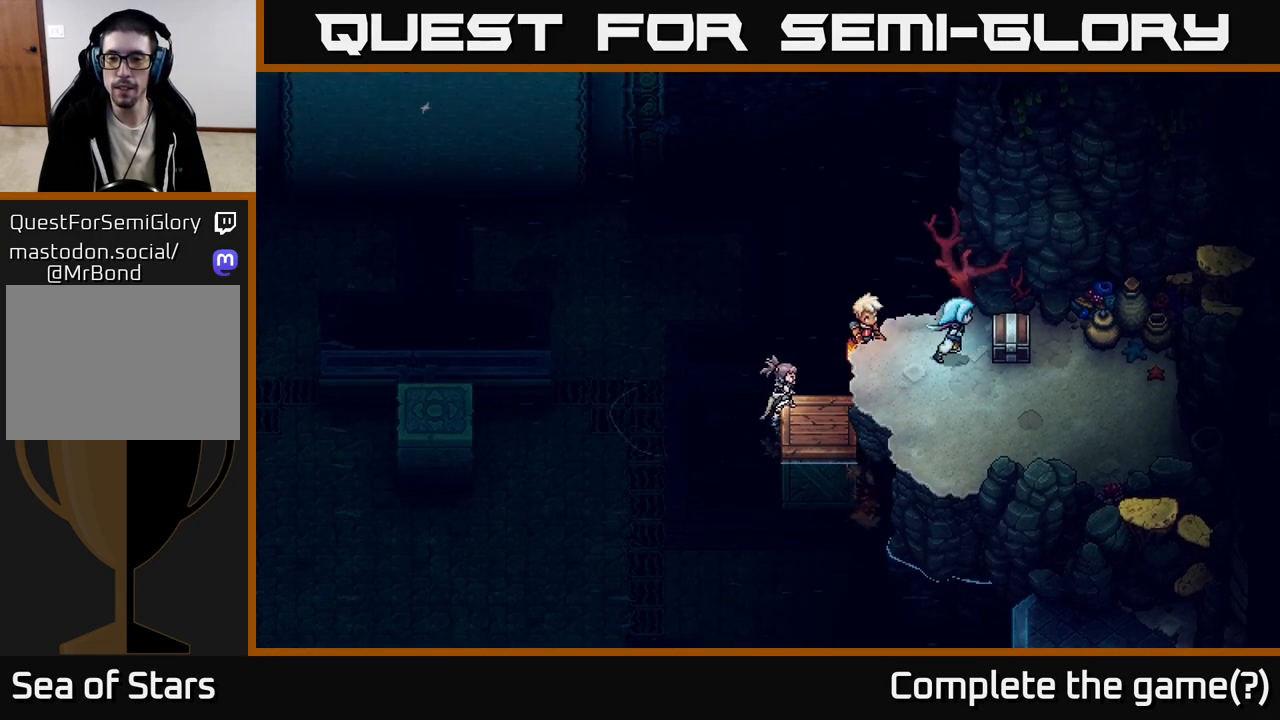
{"buttons": [], "left_stick": "center", "right_stick": "center", "events": [[117, "A", "down"], [183, "left_stick", "center"], [217, "A", "up"]]}
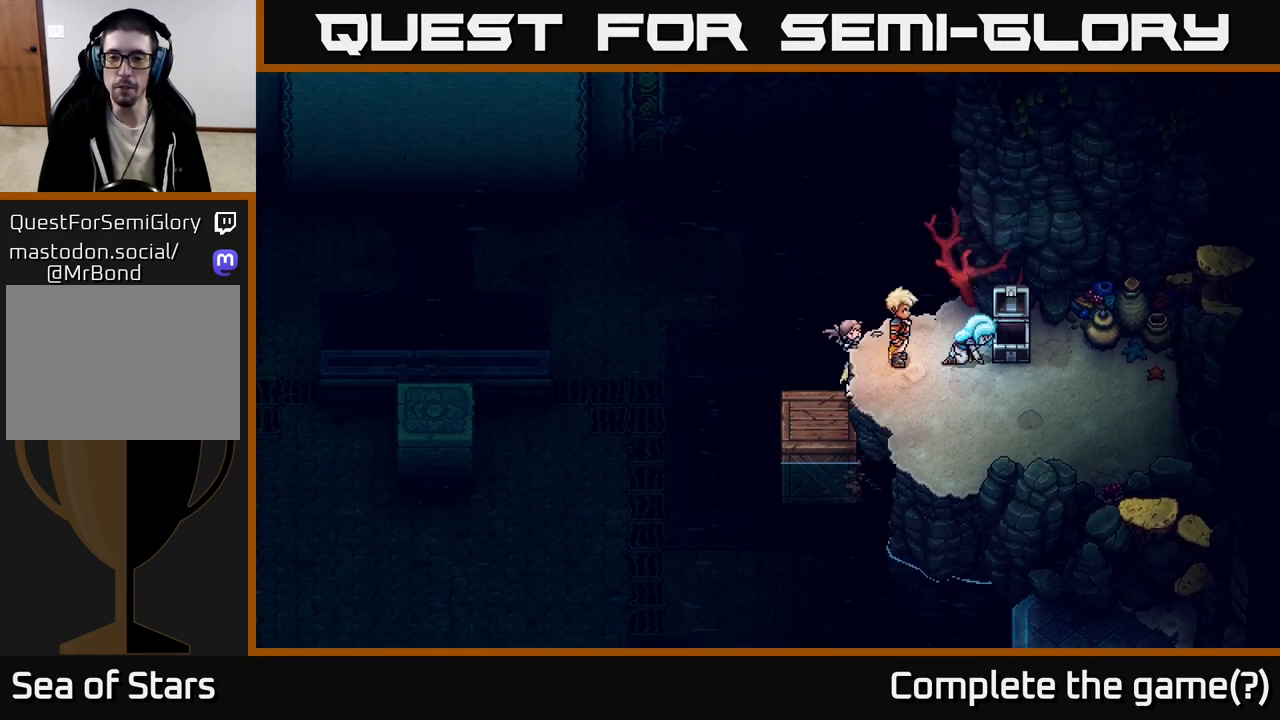
{"buttons": [], "left_stick": "center", "right_stick": "center", "events": []}
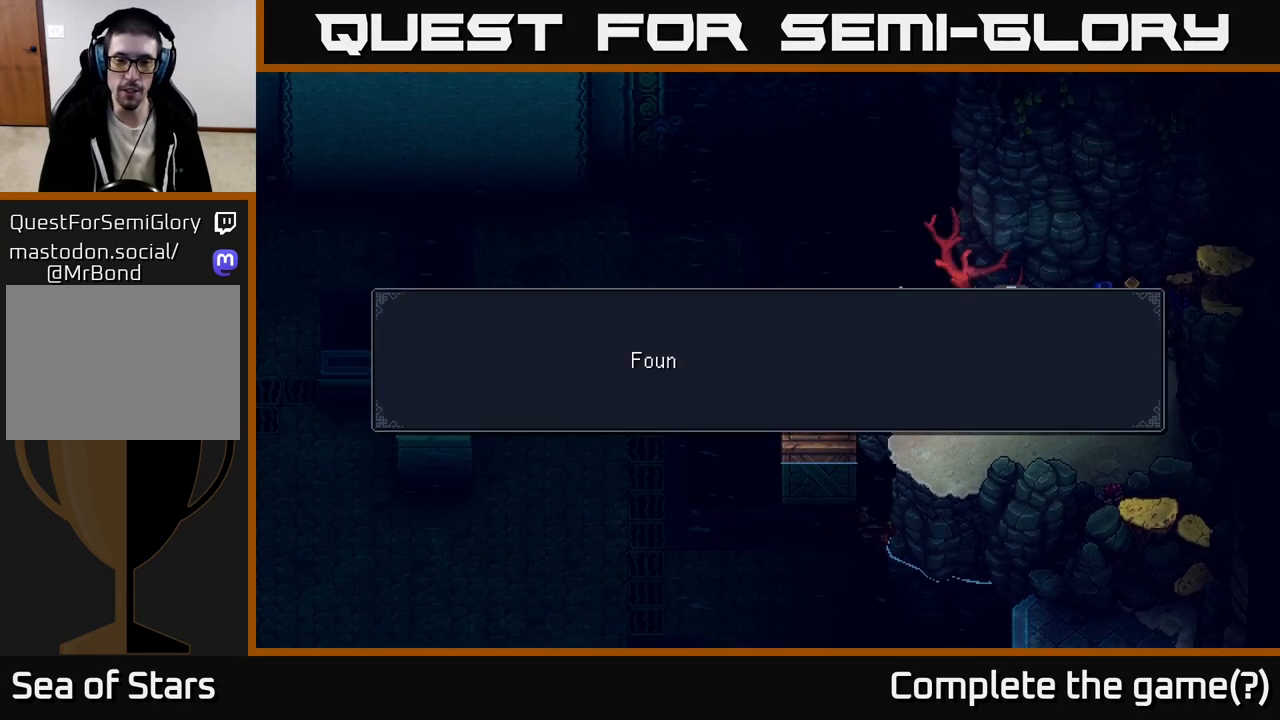
{"buttons": [], "left_stick": "center", "right_stick": "center", "events": [[217, "A", "down"], [467, "A", "up"]]}
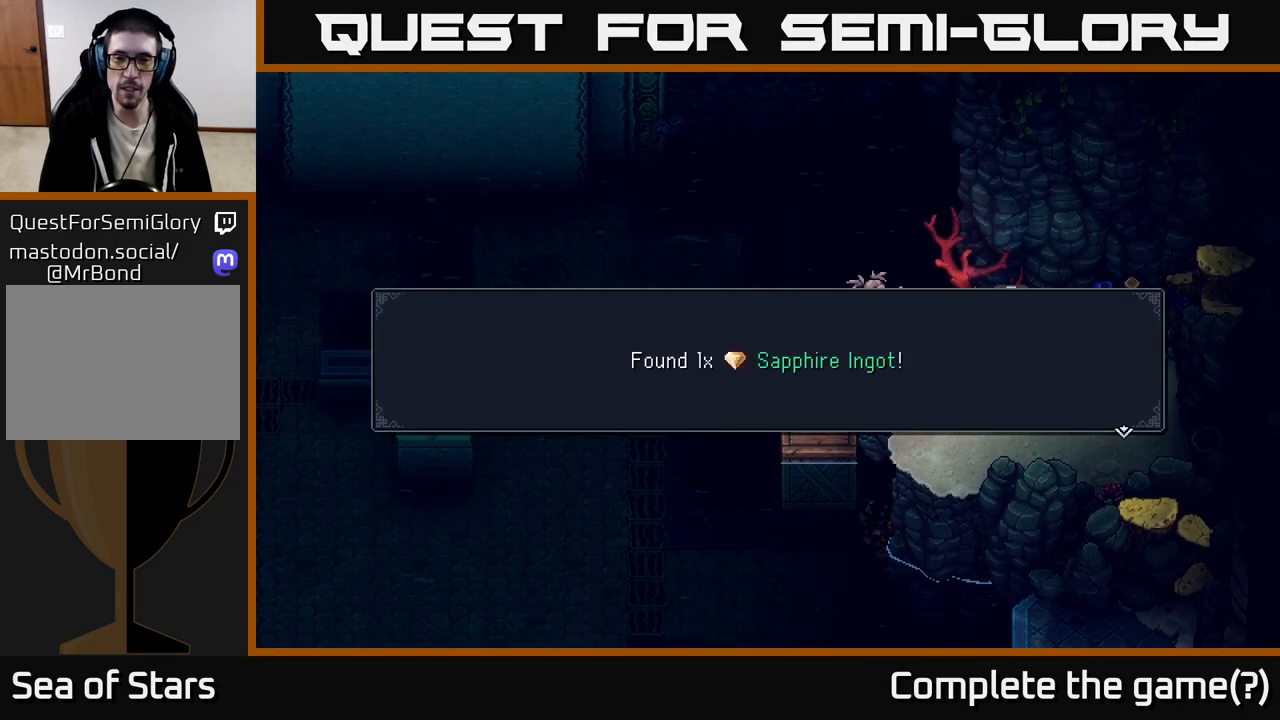
{"buttons": ["A"], "left_stick": "center", "right_stick": "center", "events": [[400, "A", "down"]]}
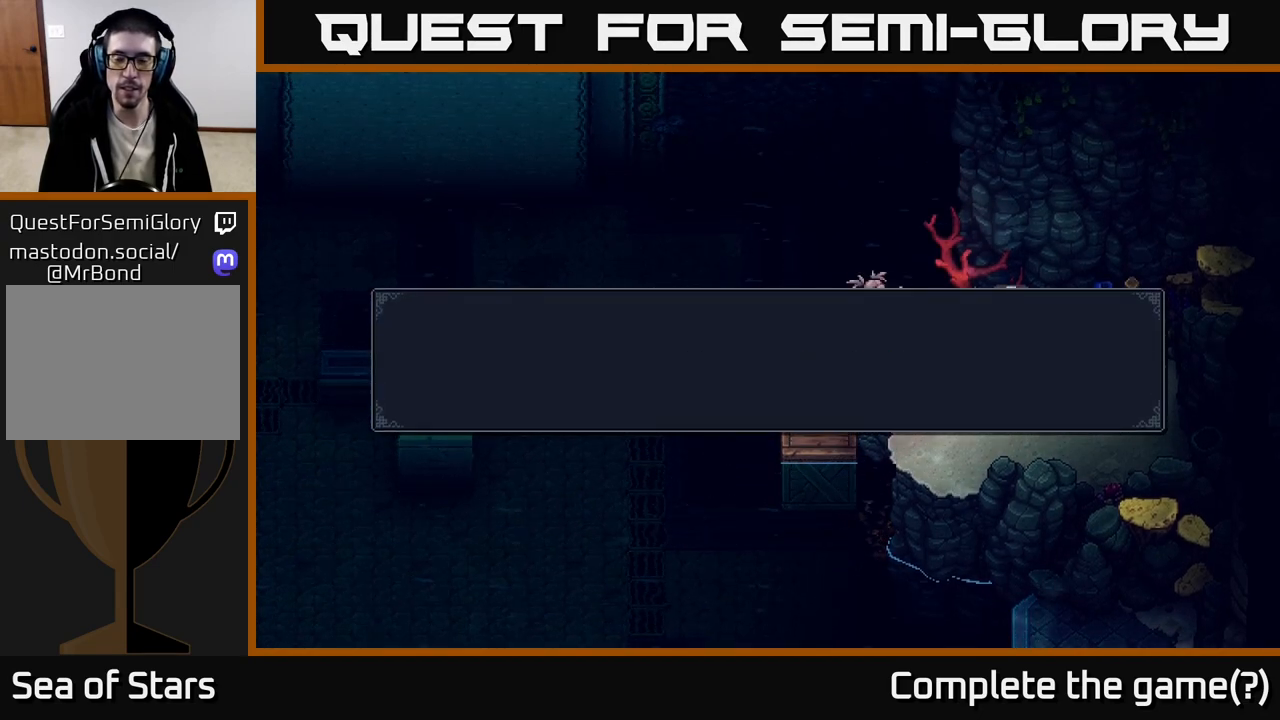
{"buttons": [], "left_stick": "center", "right_stick": "center", "events": [[117, "A", "up"], [167, "left_stick", "down-left"], [267, "left_stick", "left"], [417, "left_stick", "center"]]}
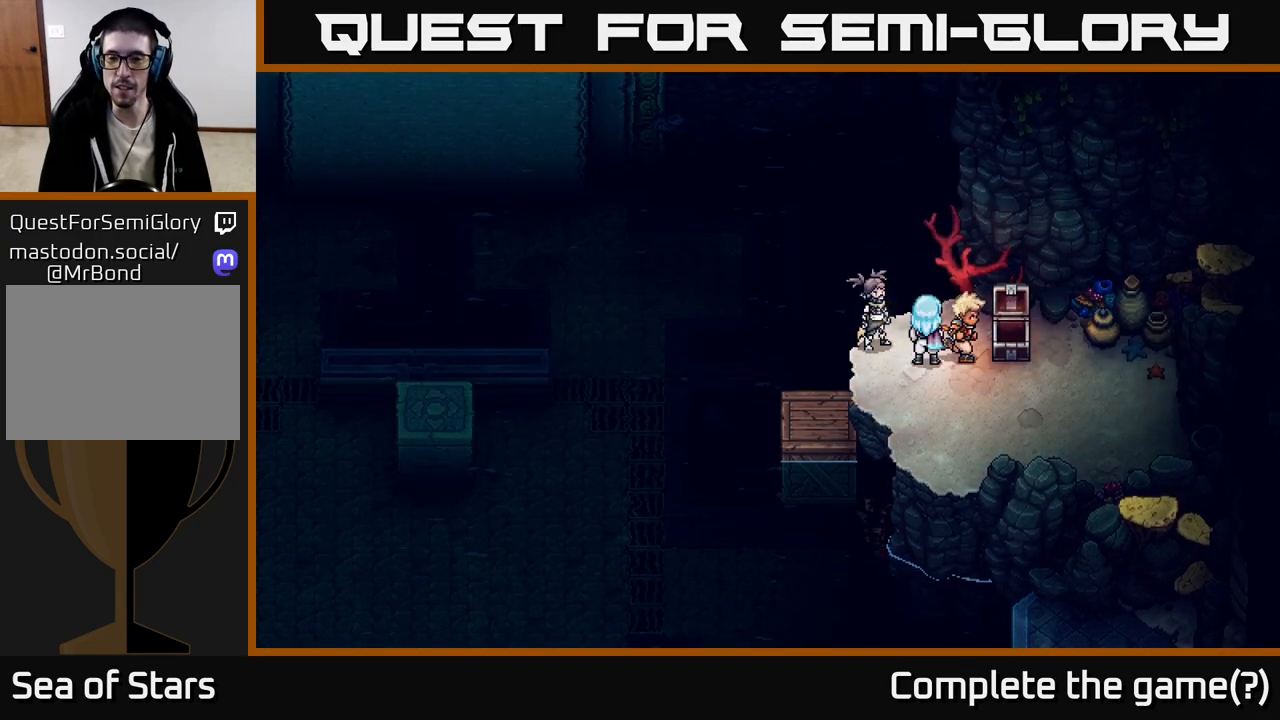
{"buttons": ["A"], "left_stick": "left", "right_stick": "center", "events": [[117, "left_stick", "left"], [450, "A", "down"]]}
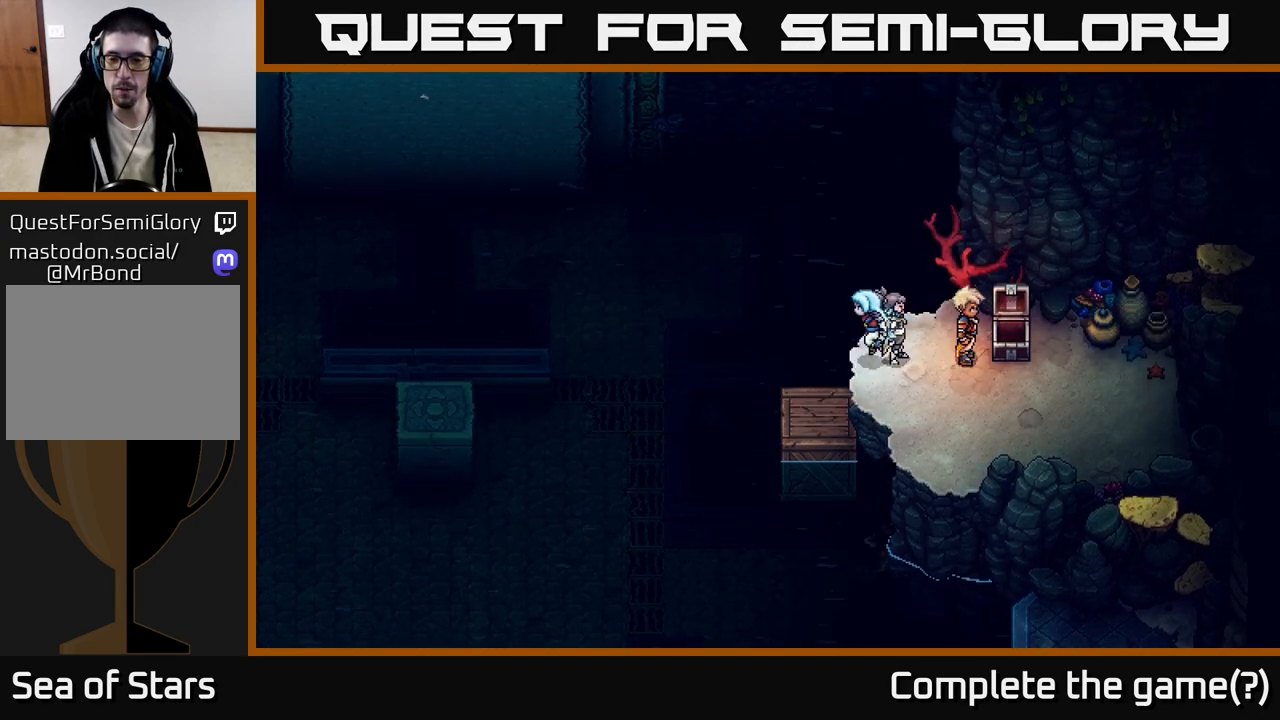
{"buttons": [], "left_stick": "left", "right_stick": "center", "events": [[133, "A", "up"], [283, "left_stick", "center"], [417, "left_stick", "left"]]}
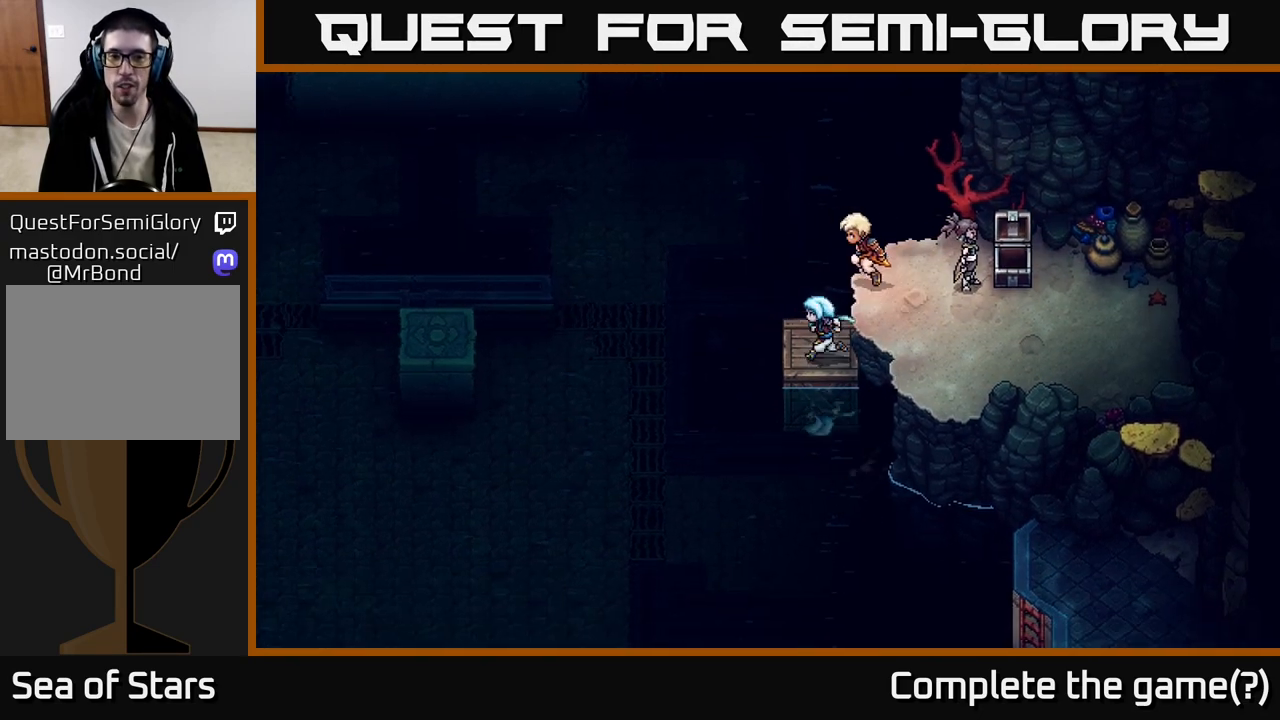
{"buttons": ["A"], "left_stick": "left", "right_stick": "center", "events": [[133, "A", "down"], [233, "A", "up"], [350, "A", "down"]]}
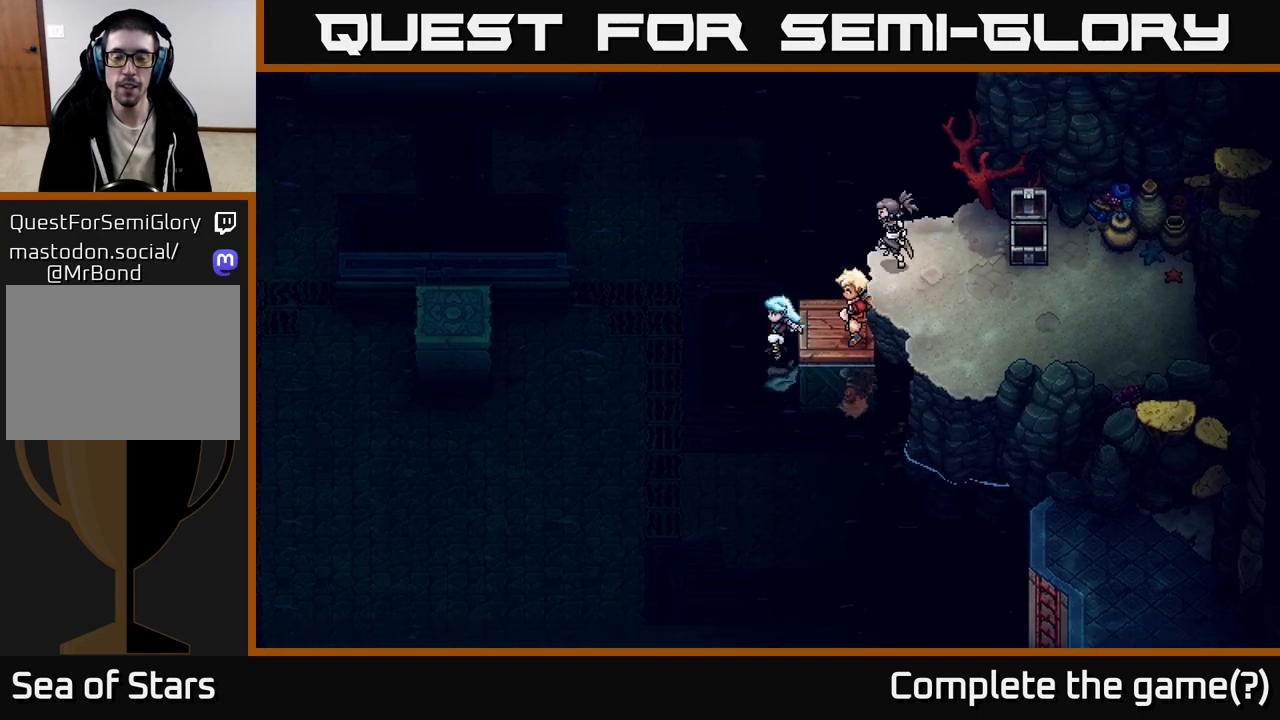
{"buttons": [], "left_stick": "up-left", "right_stick": "center", "events": [[17, "A", "up"], [283, "left_stick", "up-left"]]}
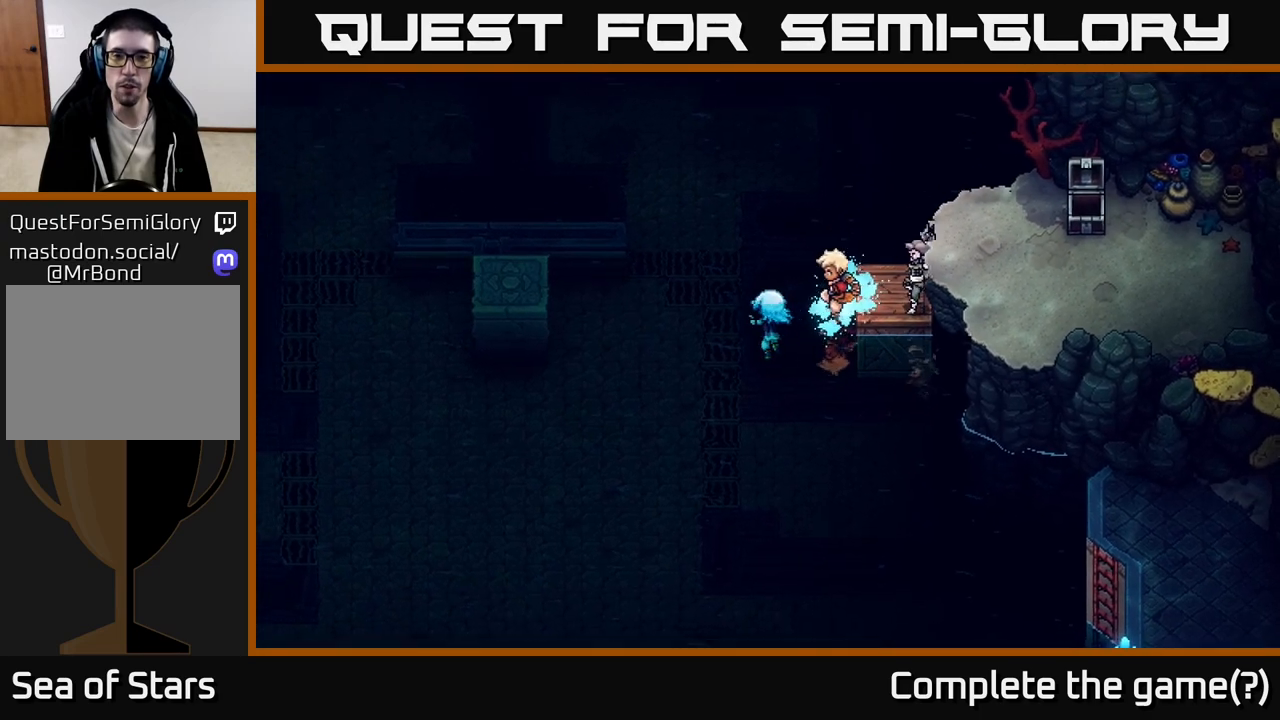
{"buttons": ["A"], "left_stick": "up-left", "right_stick": "center", "events": [[17, "A", "down"], [83, "left_stick", "up"], [183, "A", "up"], [217, "left_stick", "up-left"], [383, "A", "down"]]}
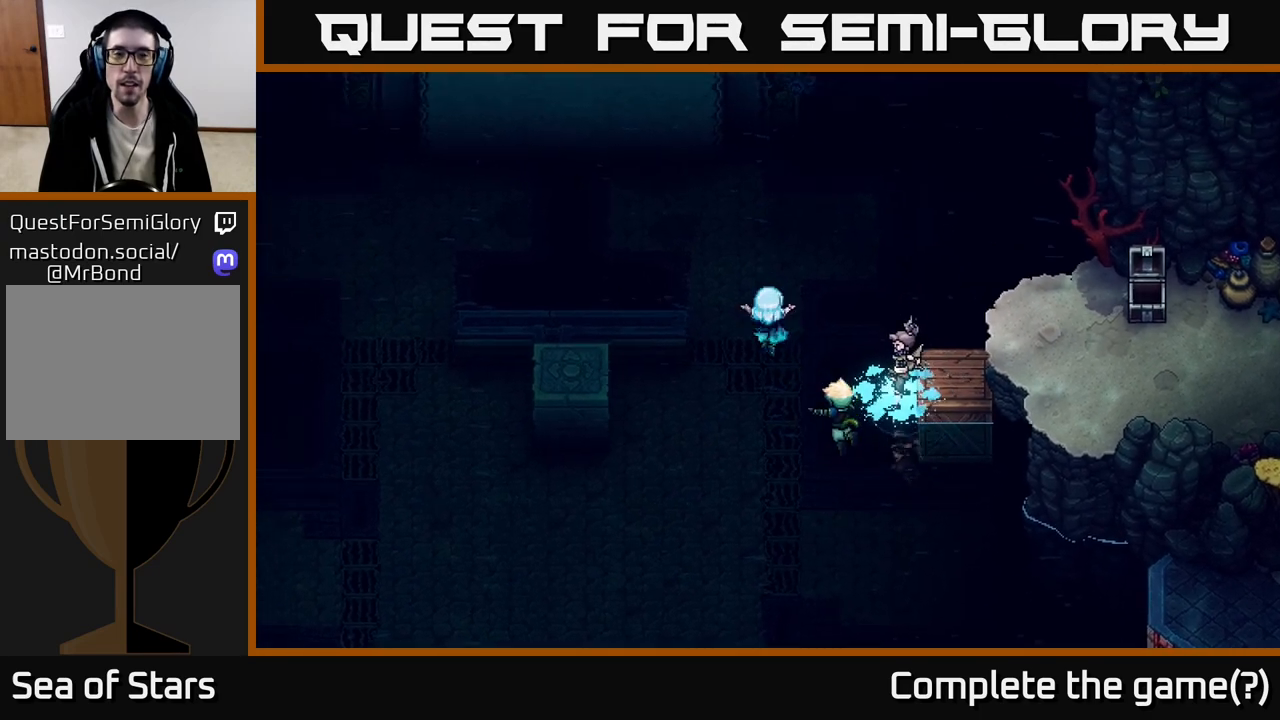
{"buttons": ["A"], "left_stick": "up", "right_stick": "center", "events": [[50, "left_stick", "up"], [117, "A", "up"], [433, "A", "down"]]}
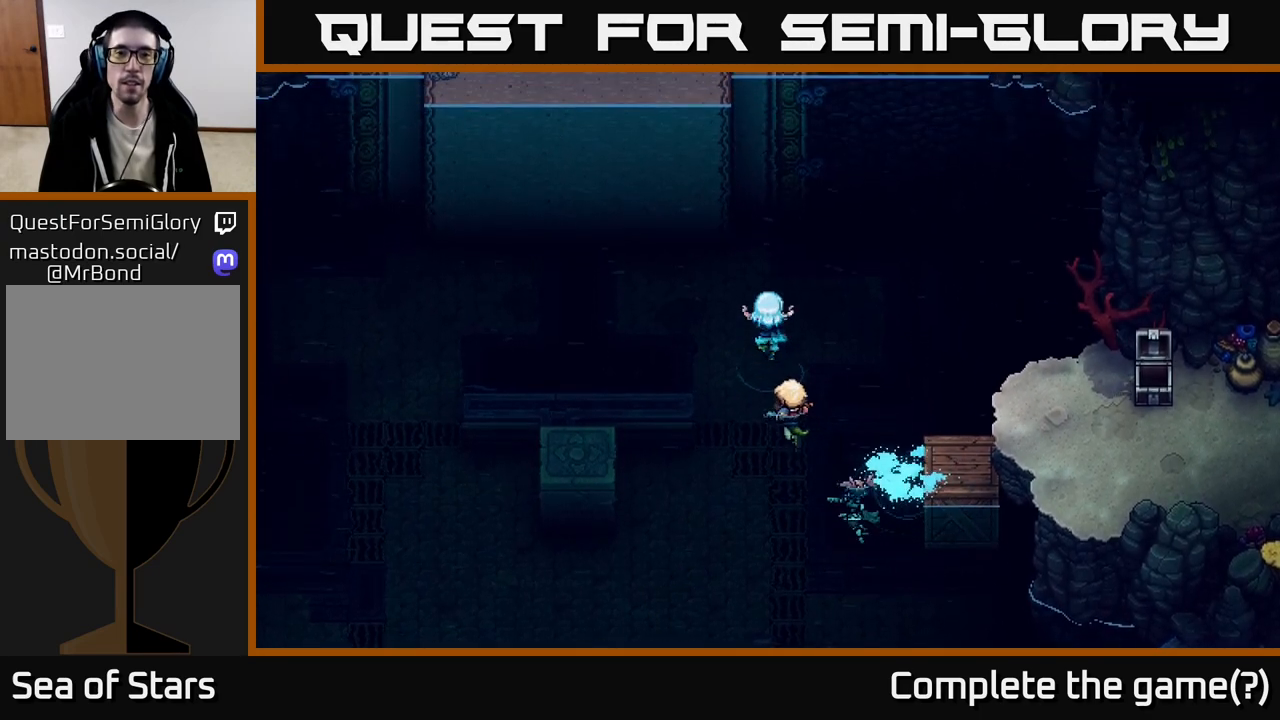
{"buttons": [], "left_stick": "up-left", "right_stick": "center", "events": [[133, "A", "up"], [250, "A", "down"], [433, "left_stick", "up-left"], [450, "A", "up"]]}
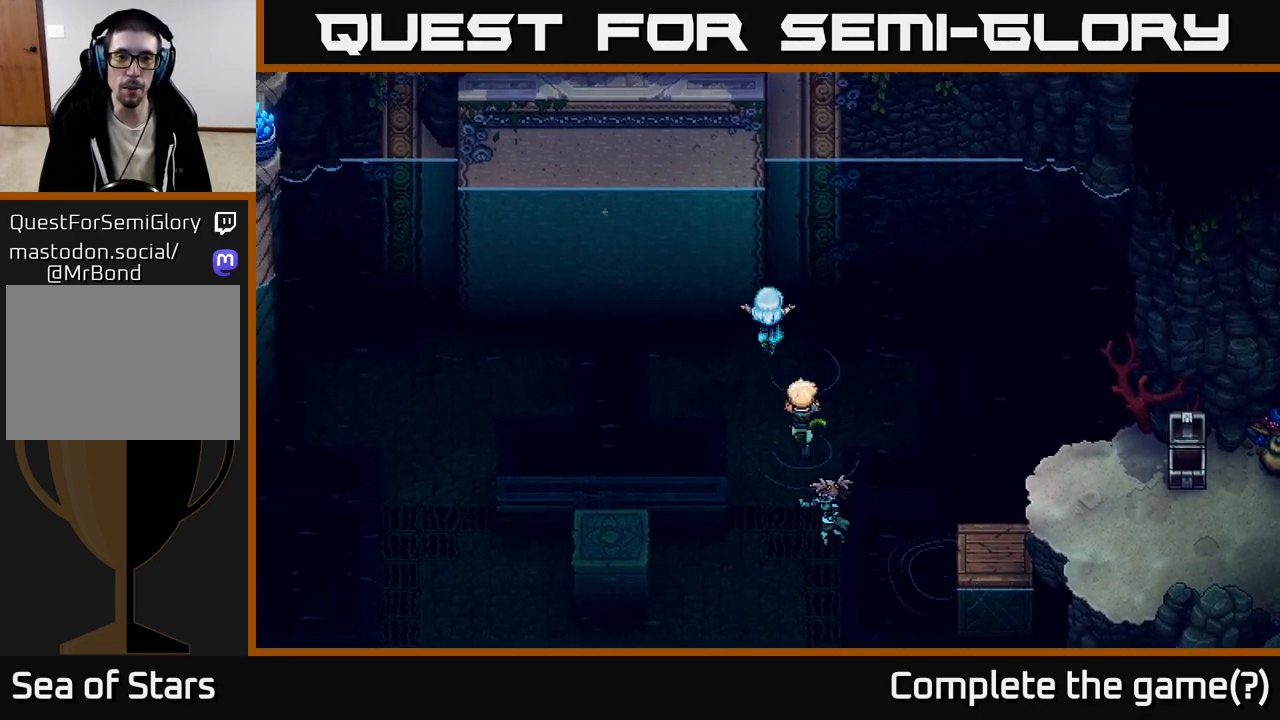
{"buttons": ["A"], "left_stick": "up", "right_stick": "center", "events": [[117, "A", "down"], [183, "left_stick", "up"], [317, "A", "up"], [433, "A", "down"]]}
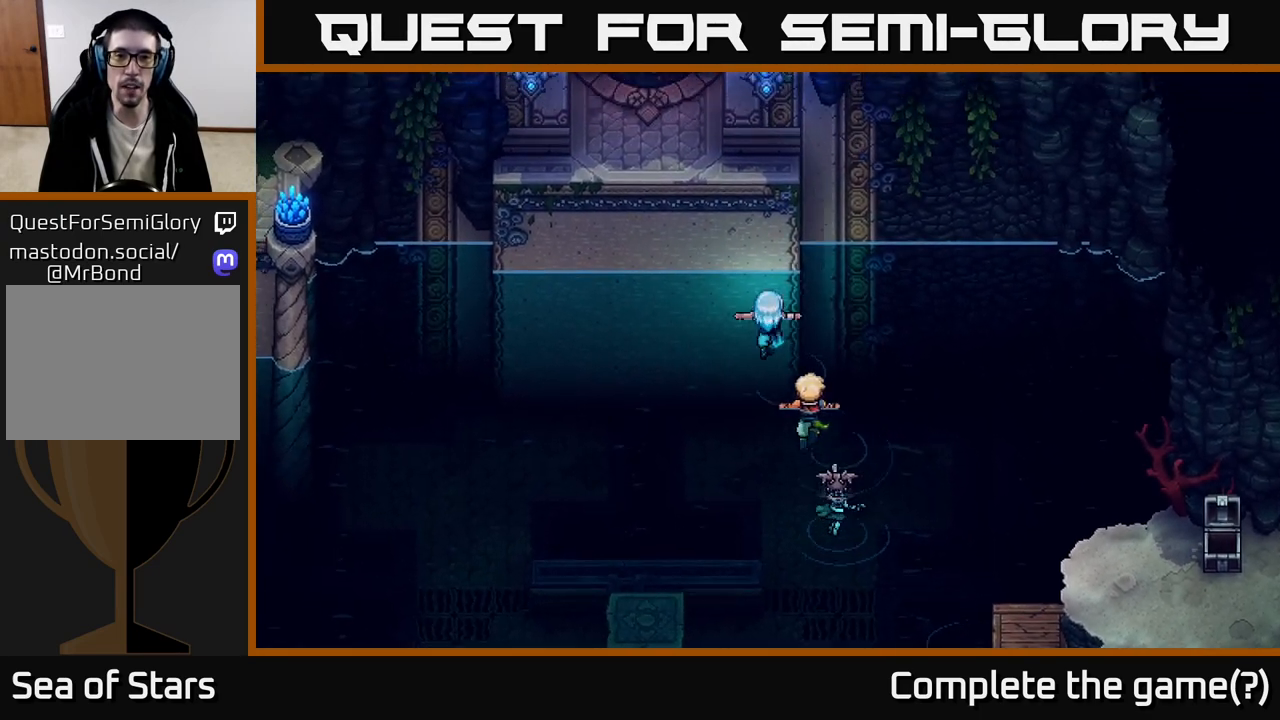
{"buttons": ["A"], "left_stick": "up", "right_stick": "center", "events": [[150, "A", "up"], [250, "left_stick", "center"], [333, "A", "down"], [500, "left_stick", "up"]]}
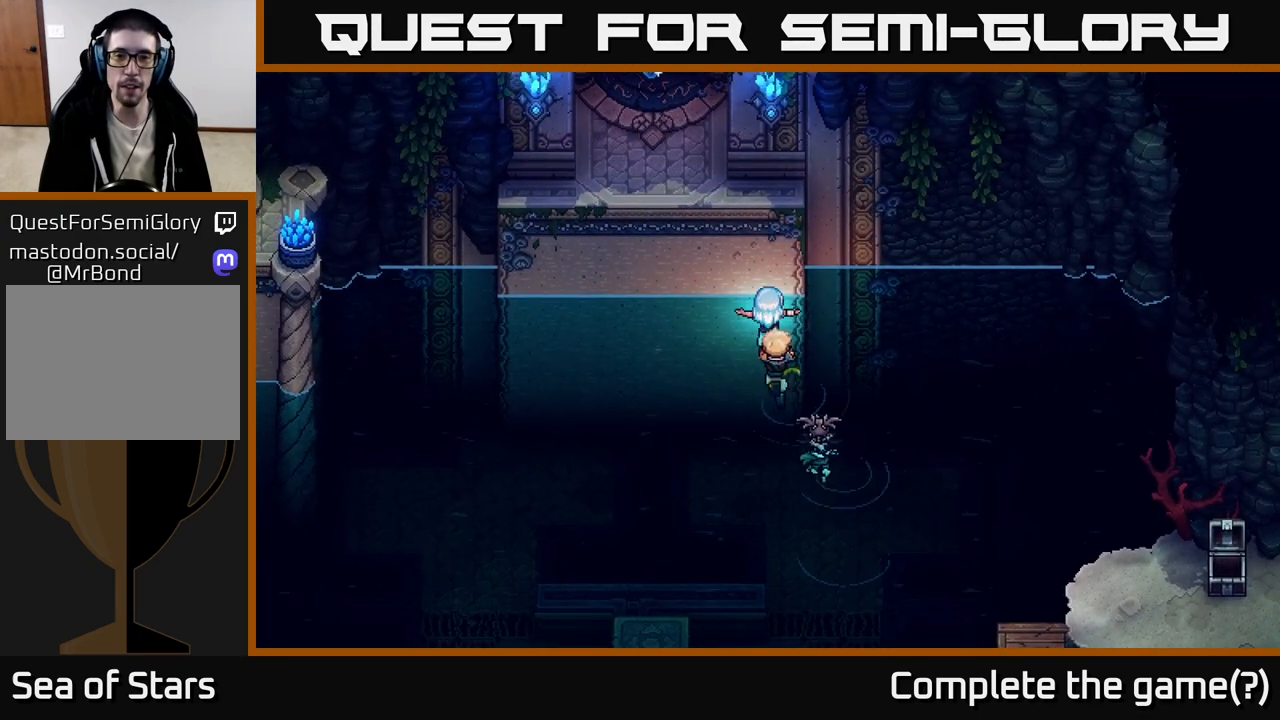
{"buttons": [], "left_stick": "center", "right_stick": "center", "events": [[17, "A", "up"], [50, "left_stick", "up-left"], [200, "left_stick", "center"], [217, "A", "down"], [417, "A", "up"]]}
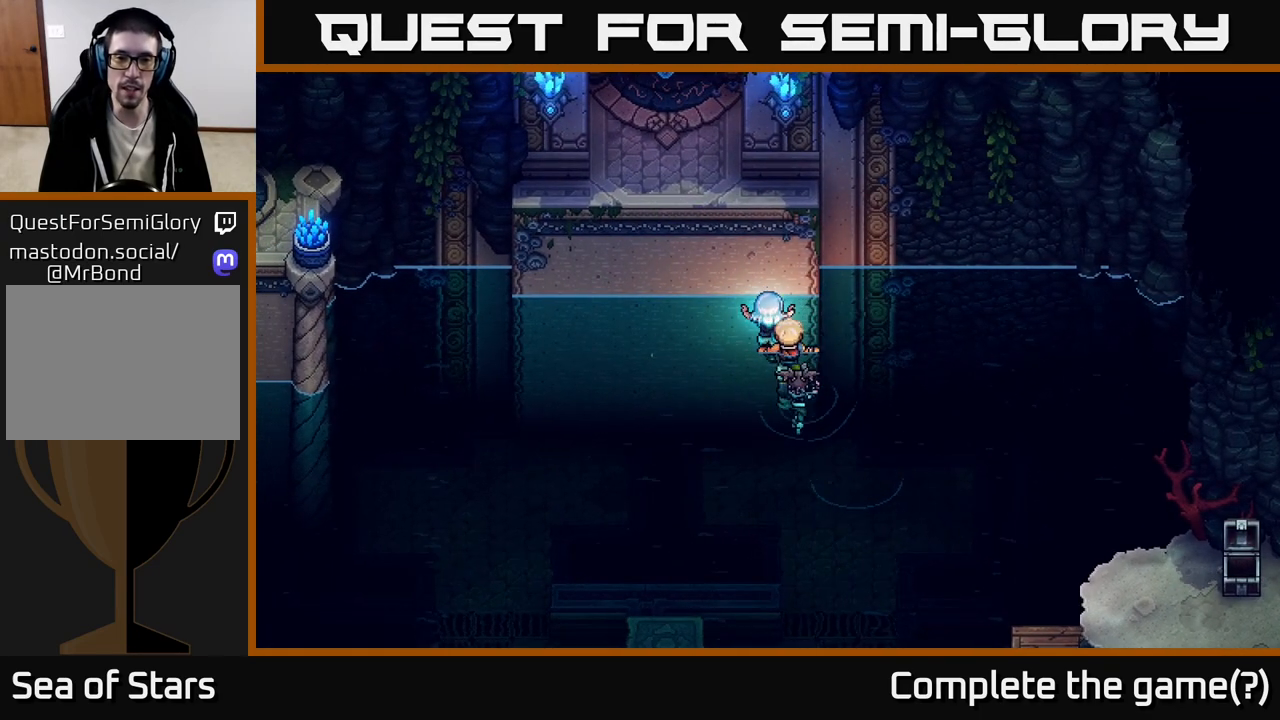
{"buttons": [], "left_stick": "right", "right_stick": "center", "events": [[183, "left_stick", "left"], [367, "left_stick", "center"], [417, "left_stick", "right"]]}
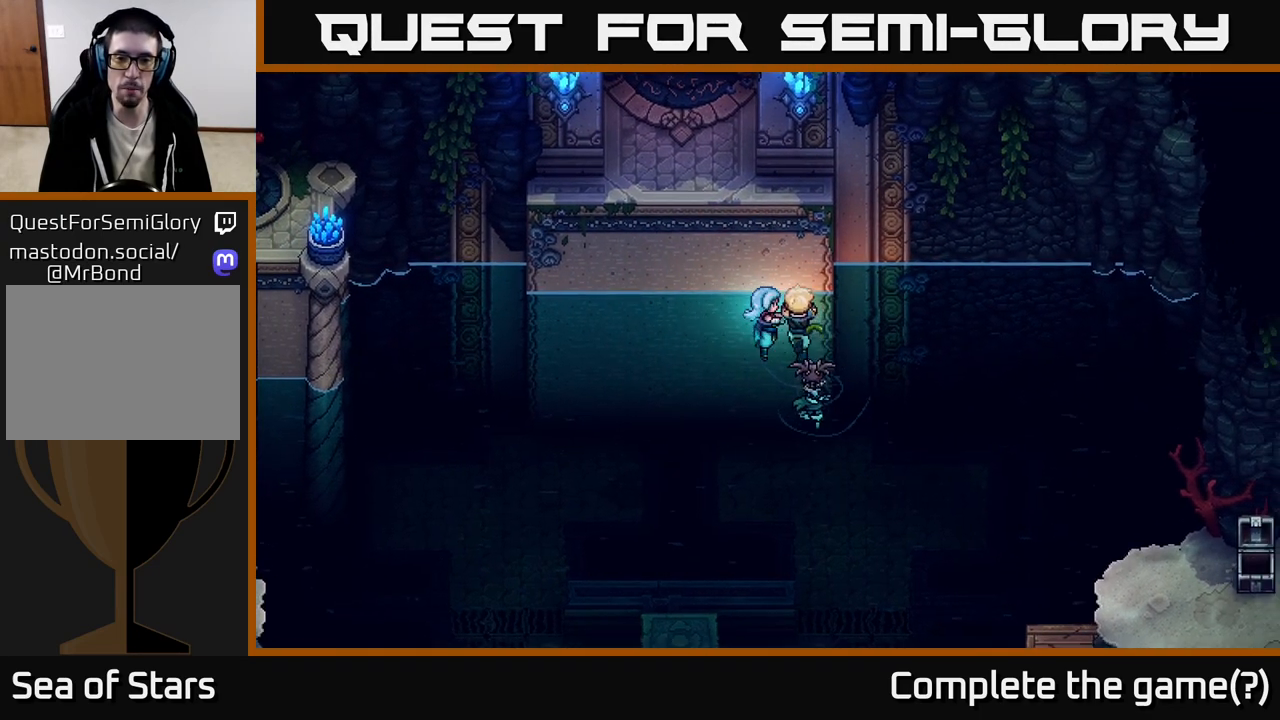
{"buttons": [], "left_stick": "down", "right_stick": "center", "events": [[100, "left_stick", "up"], [283, "left_stick", "down"], [383, "left_stick", "right"], [500, "left_stick", "down"]]}
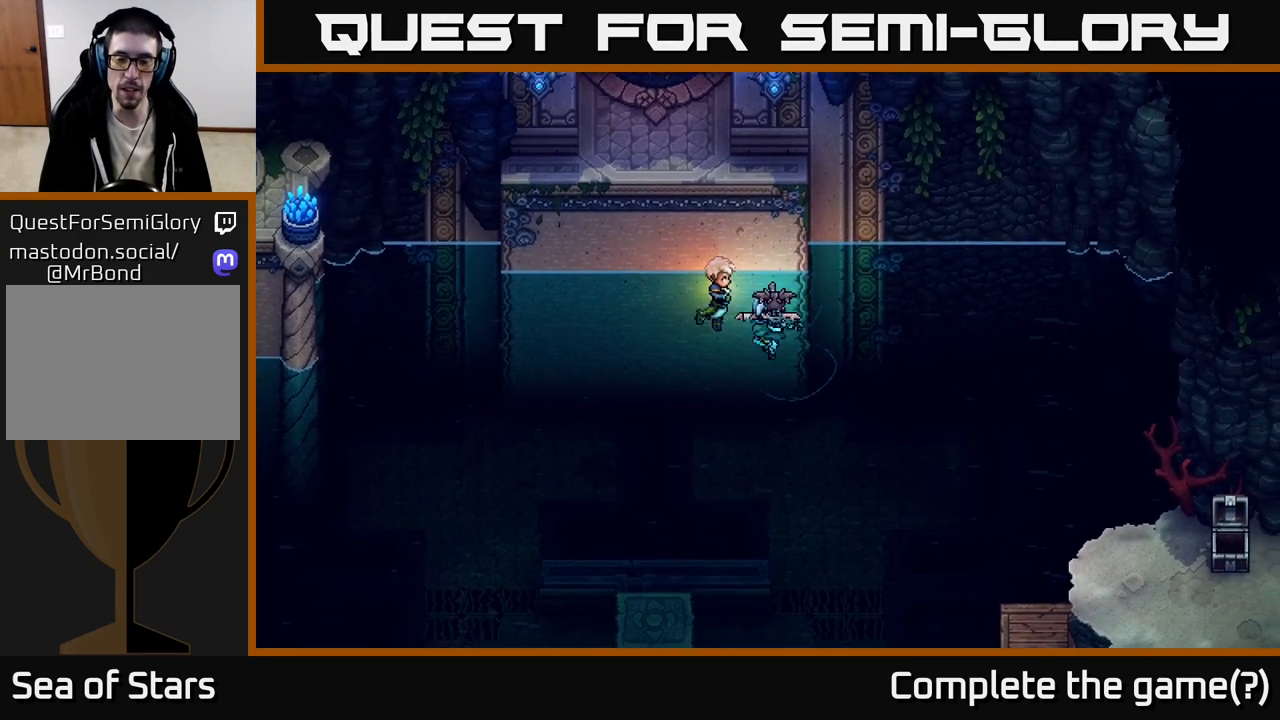
{"buttons": [], "left_stick": "down-left", "right_stick": "center", "events": [[467, "left_stick", "down-left"]]}
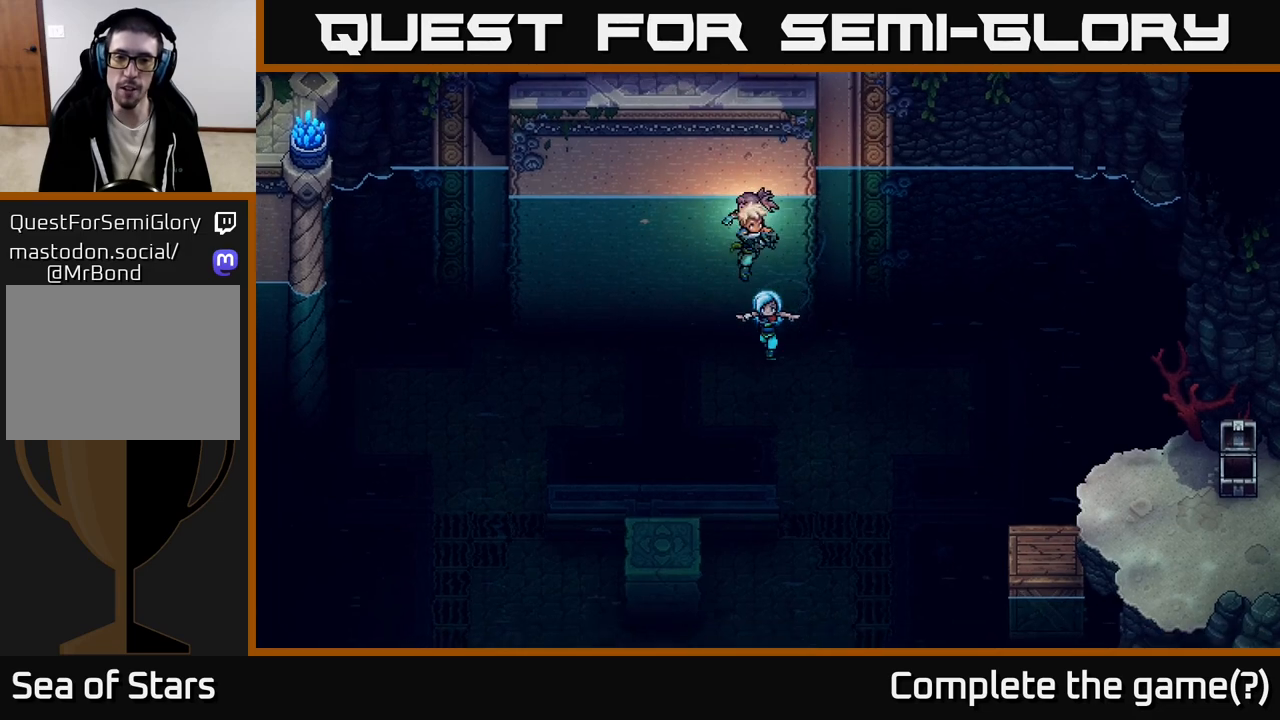
{"buttons": ["A"], "left_stick": "left", "right_stick": "center", "events": [[83, "left_stick", "left"], [150, "A", "down"], [383, "A", "up"], [500, "A", "down"]]}
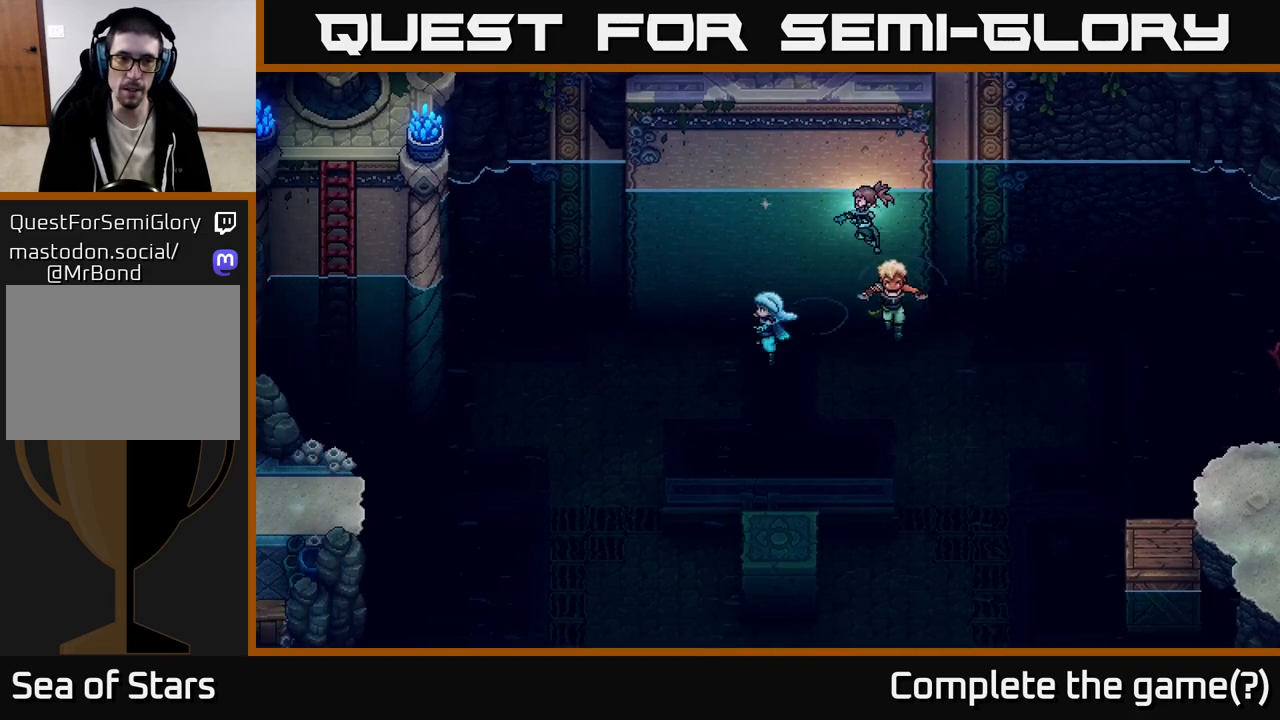
{"buttons": ["A"], "left_stick": "left", "right_stick": "center", "events": [[200, "left_stick", "down-left"], [233, "A", "up"], [300, "A", "down"], [417, "left_stick", "left"]]}
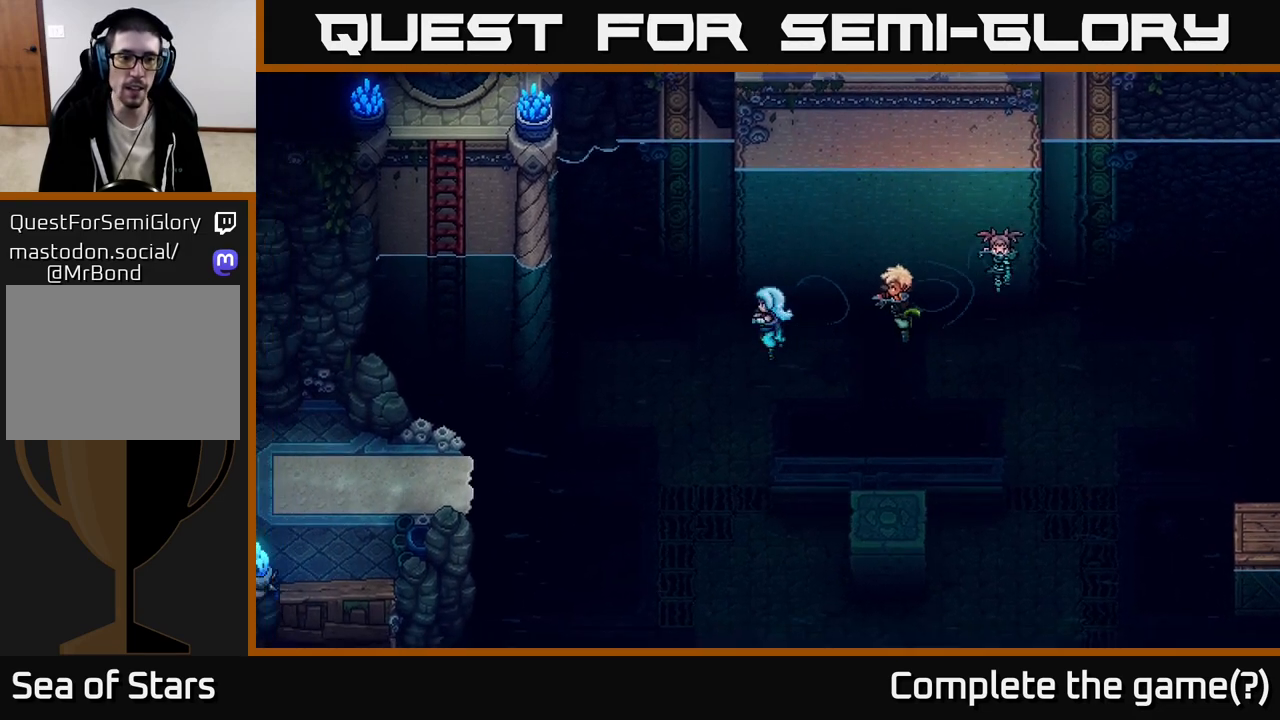
{"buttons": ["A"], "left_stick": "left", "right_stick": "center", "events": [[33, "A", "up"], [167, "A", "down"], [350, "A", "up"], [467, "A", "down"]]}
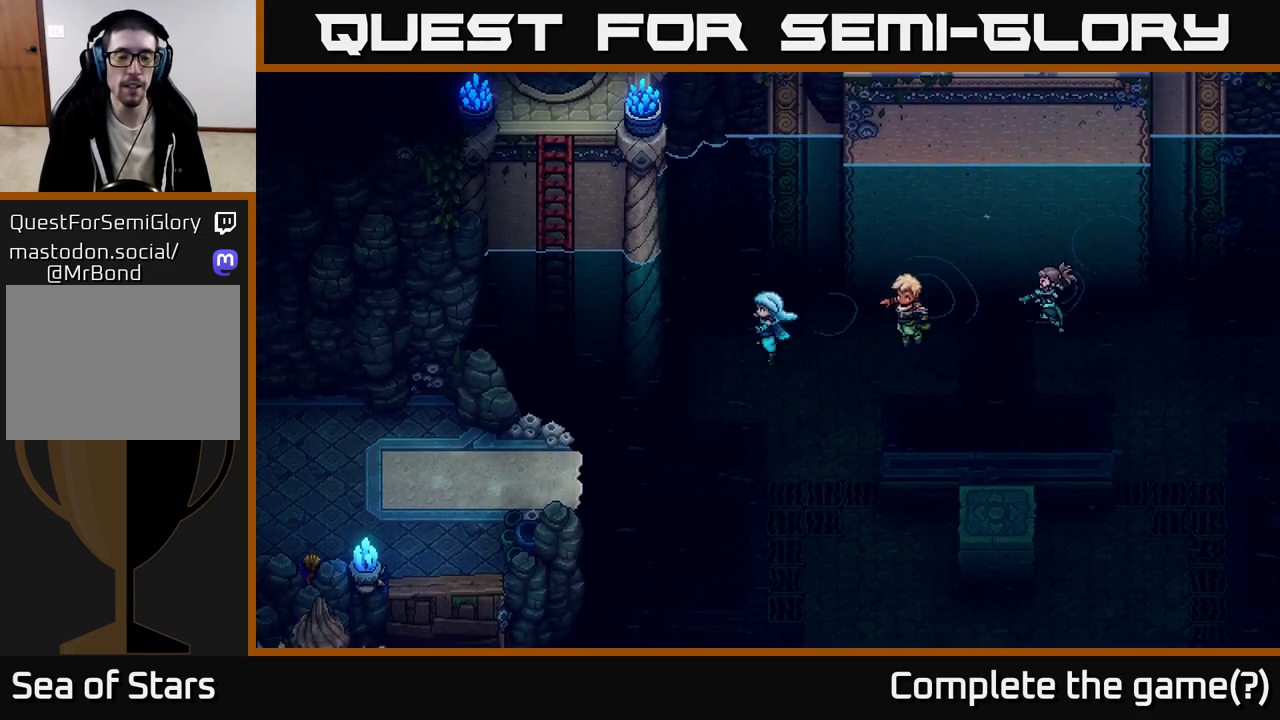
{"buttons": [], "left_stick": "left", "right_stick": "center", "events": [[150, "A", "up"], [267, "A", "down"], [467, "A", "up"]]}
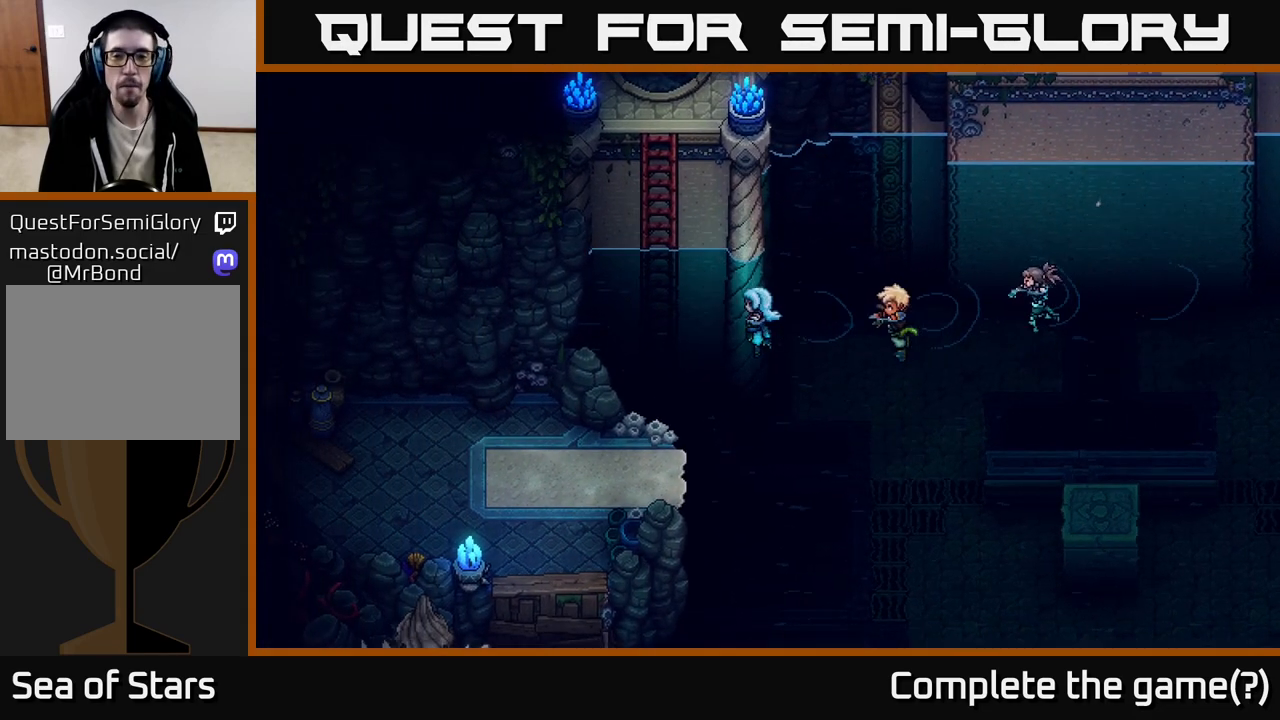
{"buttons": ["A"], "left_stick": "up-left", "right_stick": "center", "events": [[117, "A", "down"], [233, "A", "up"], [300, "left_stick", "up-left"], [483, "A", "down"]]}